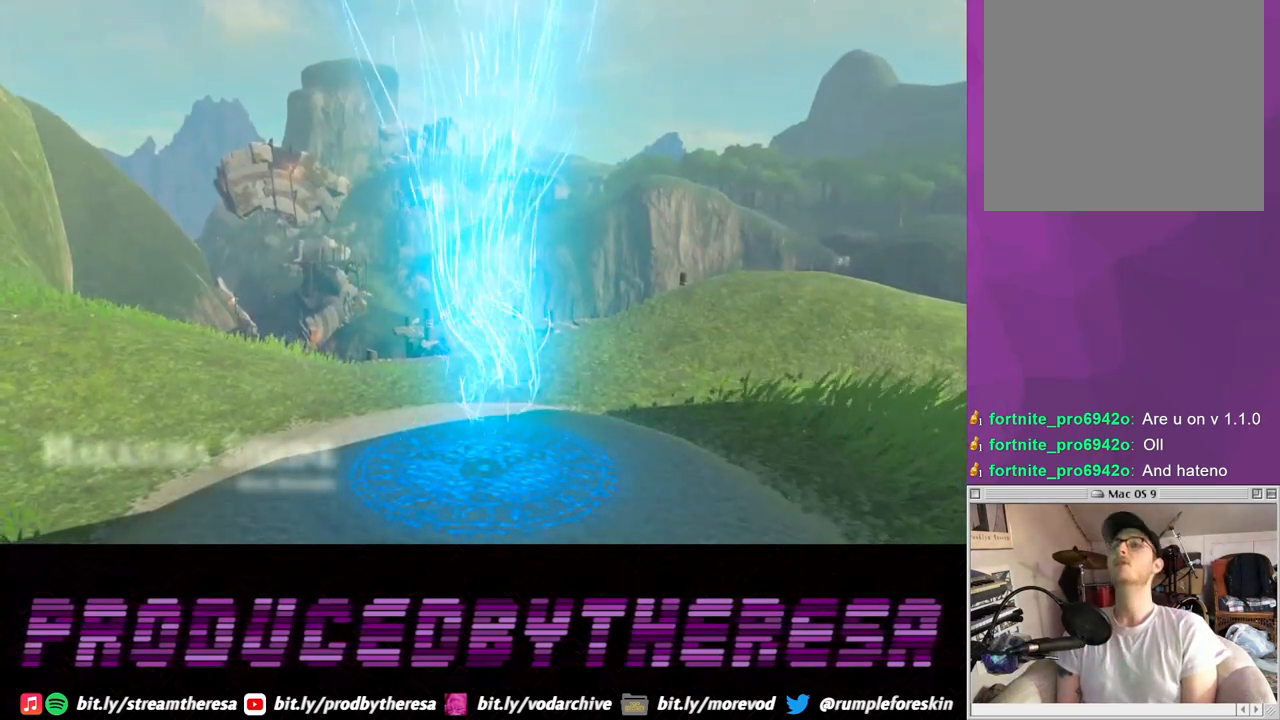
Gameplay with a controller (PlayStation layout); each line is a JSON object with the inputs held at the frame after it. "events" lists button and stick changes between this image and that frame as [ms after this image, input, new state], when the widget could be followed in between.
{"buttons": [], "left_stick": "up", "right_stick": "up", "events": [[217, "left_stick", "up"], [500, "right_stick", "up"]]}
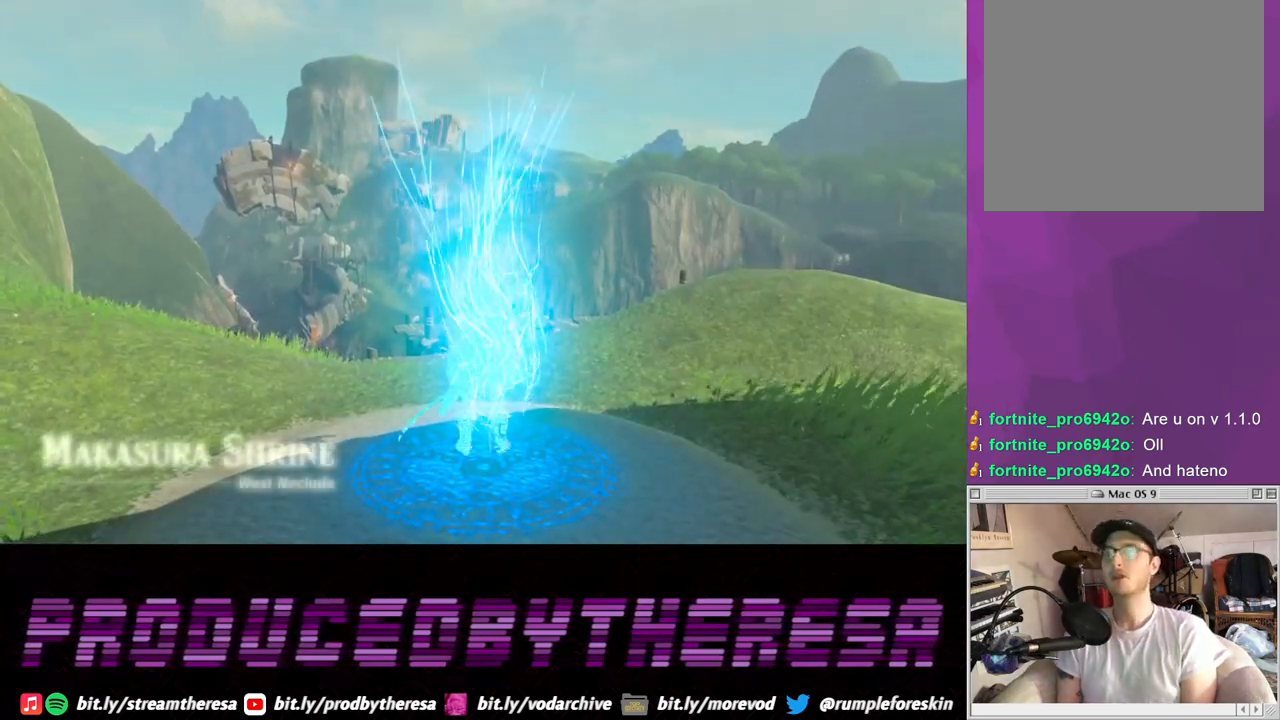
{"buttons": [], "left_stick": "up", "right_stick": "center", "events": [[133, "right_stick", "center"]]}
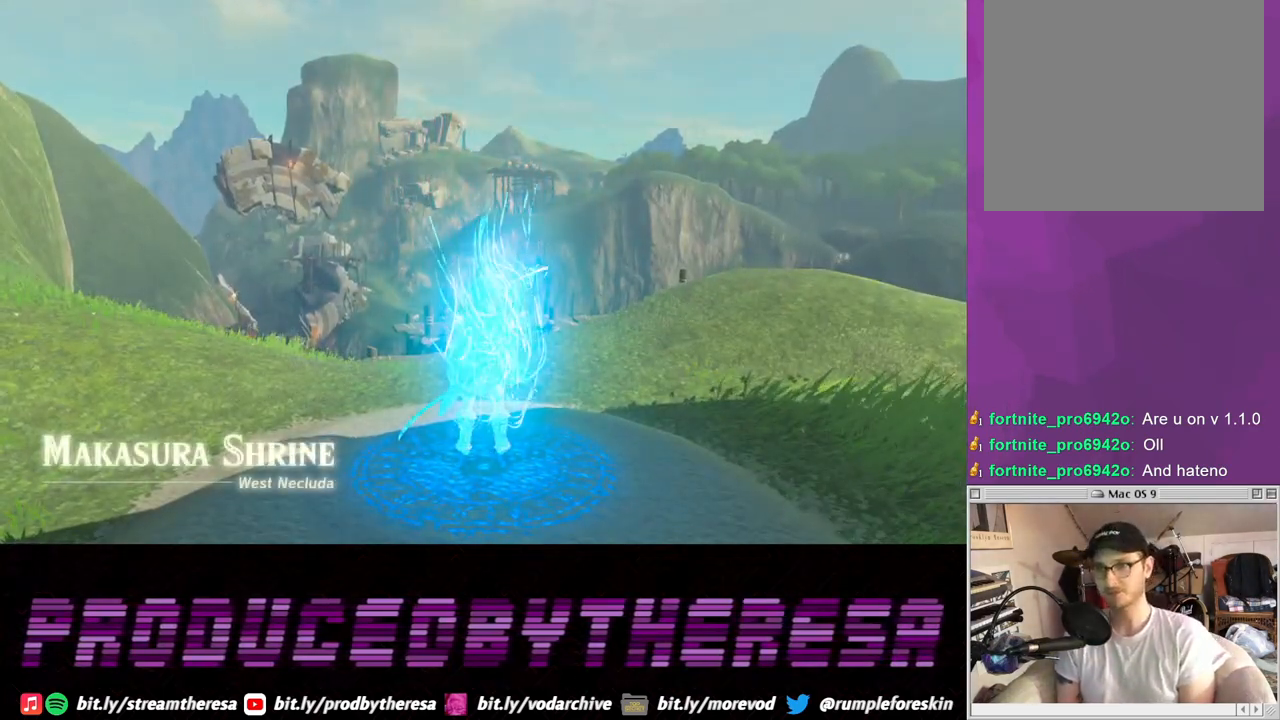
{"buttons": [], "left_stick": "up", "right_stick": "center", "events": []}
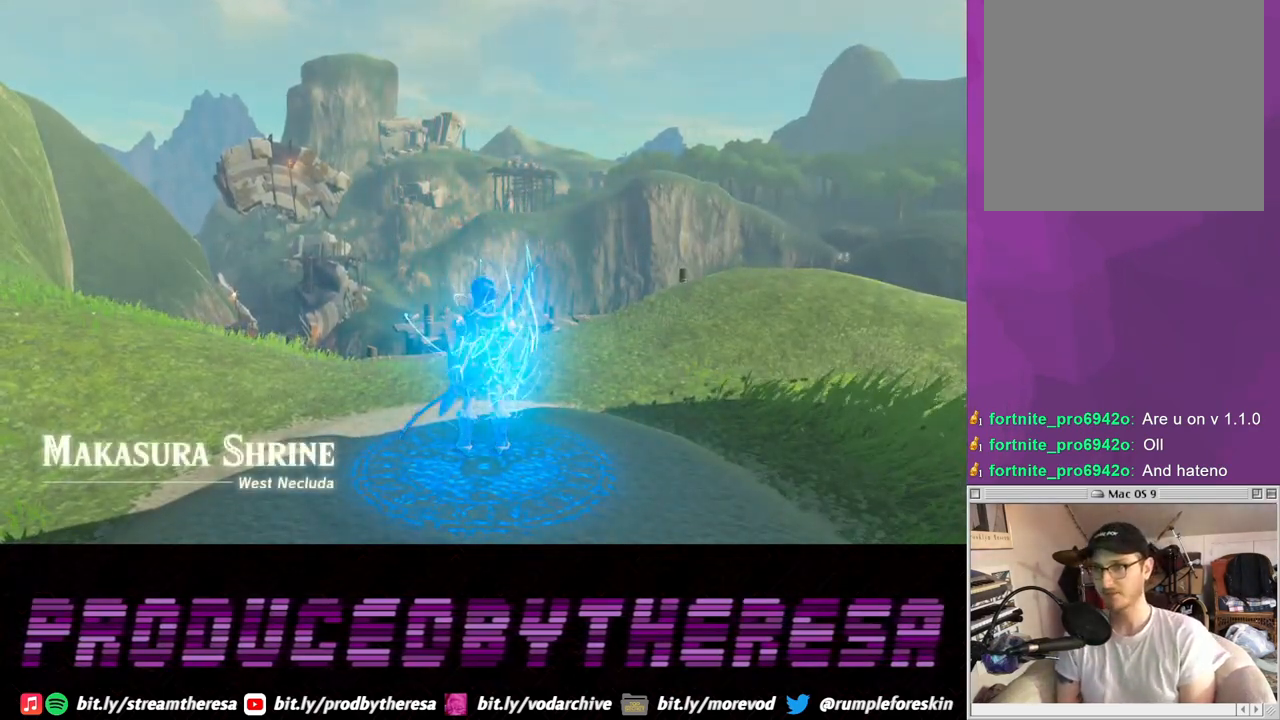
{"buttons": ["CROSS", "L2"], "left_stick": "up", "right_stick": "center", "events": [[467, "CROSS", "down"], [500, "L2", "down"]]}
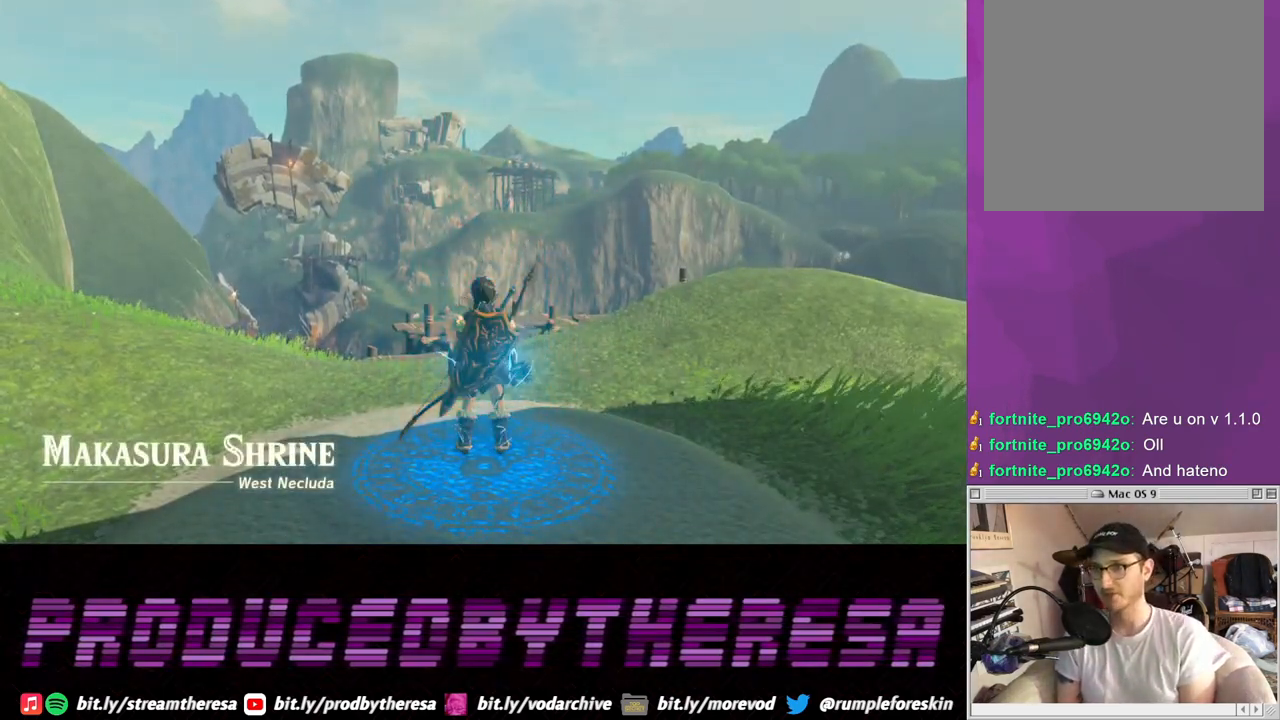
{"buttons": ["CROSS"], "left_stick": "up-right", "right_stick": "center", "events": [[433, "left_stick", "up-right"], [500, "L2", "up"]]}
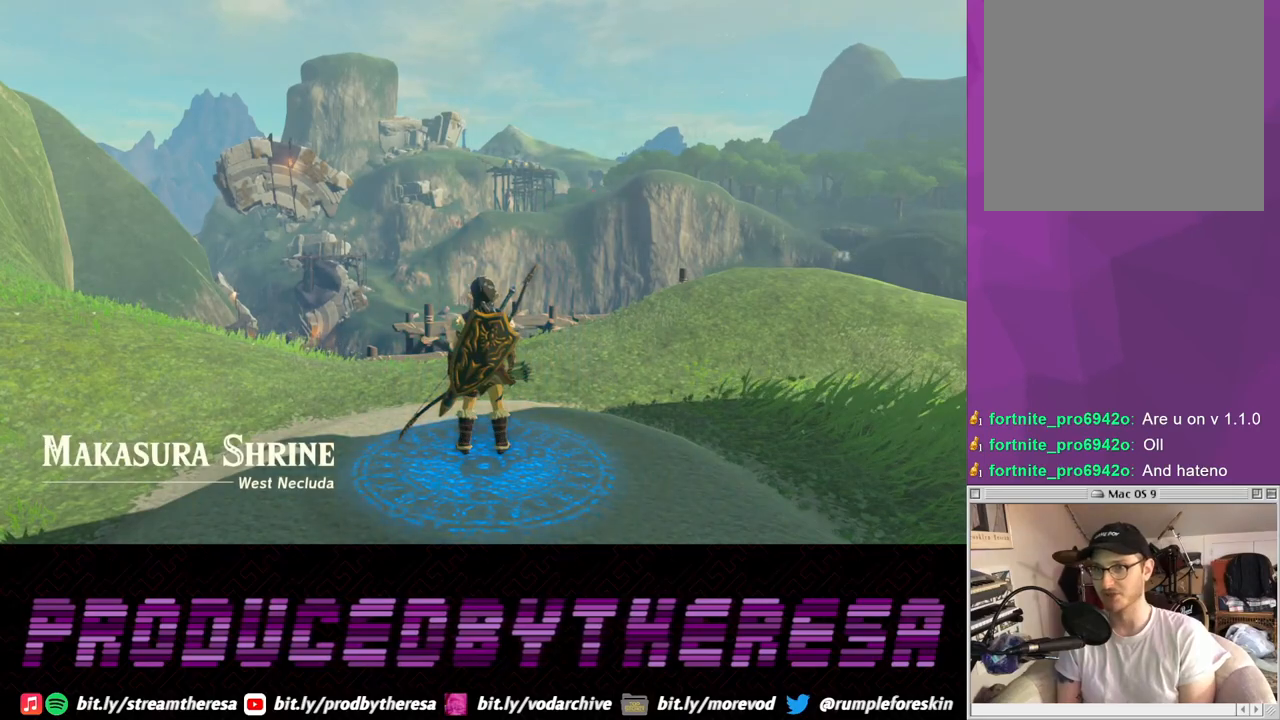
{"buttons": ["CROSS", "L2"], "left_stick": "left", "right_stick": "center", "events": [[167, "L2", "down"], [167, "left_stick", "up"], [433, "left_stick", "left"]]}
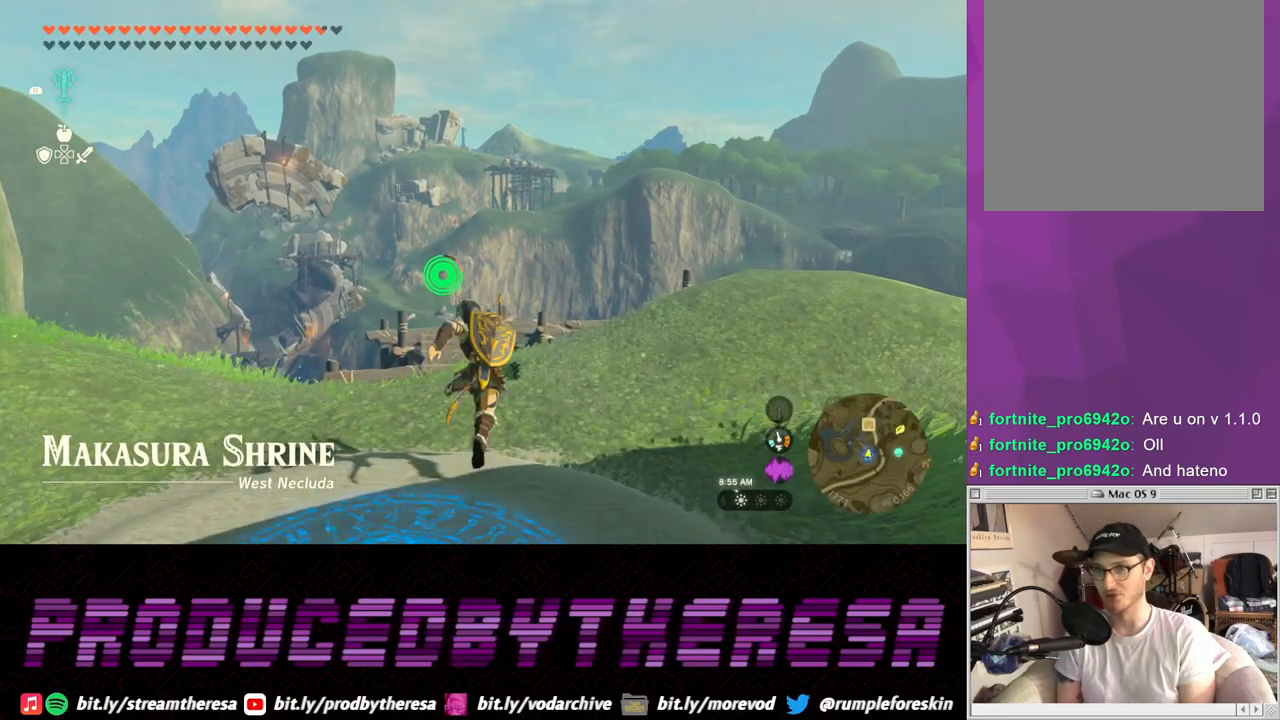
{"buttons": [], "left_stick": "right", "right_stick": "right", "events": [[67, "CROSS", "up"], [133, "left_stick", "down-left"], [183, "L2", "up"], [333, "left_stick", "down-right"], [333, "right_stick", "right"], [450, "left_stick", "right"]]}
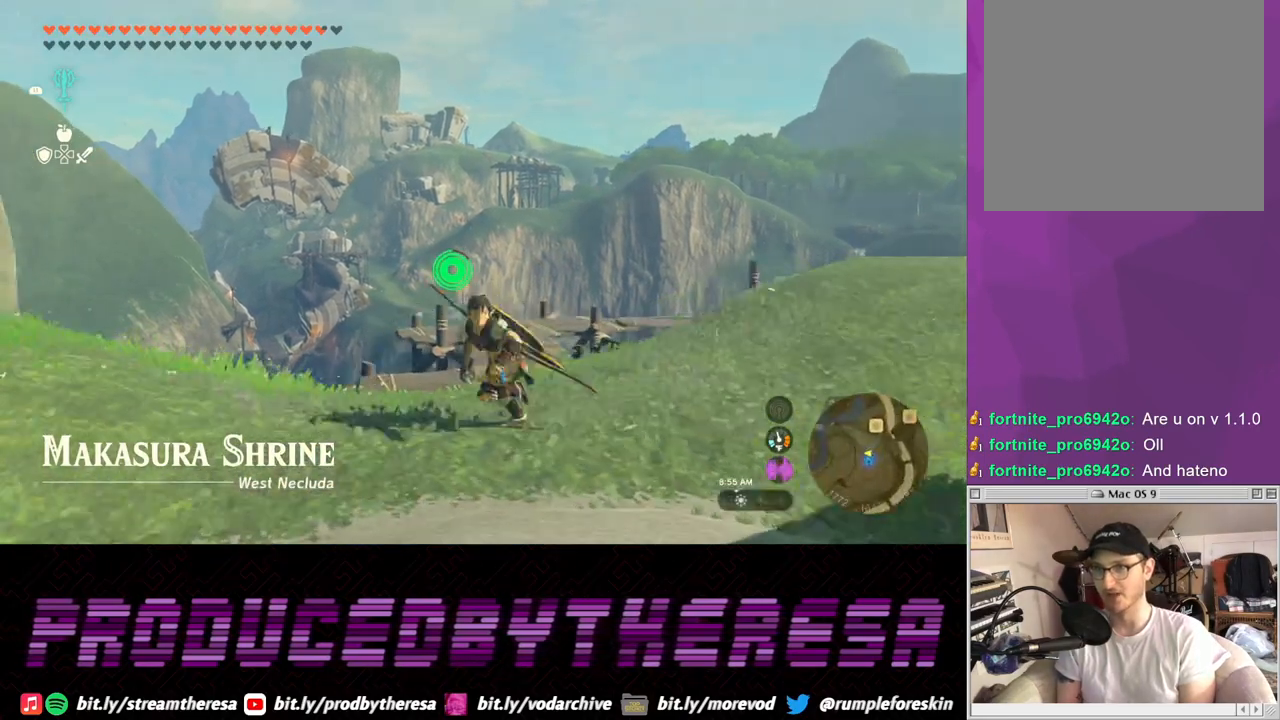
{"buttons": [], "left_stick": "center", "right_stick": "center", "events": [[17, "right_stick", "center"], [350, "left_stick", "center"]]}